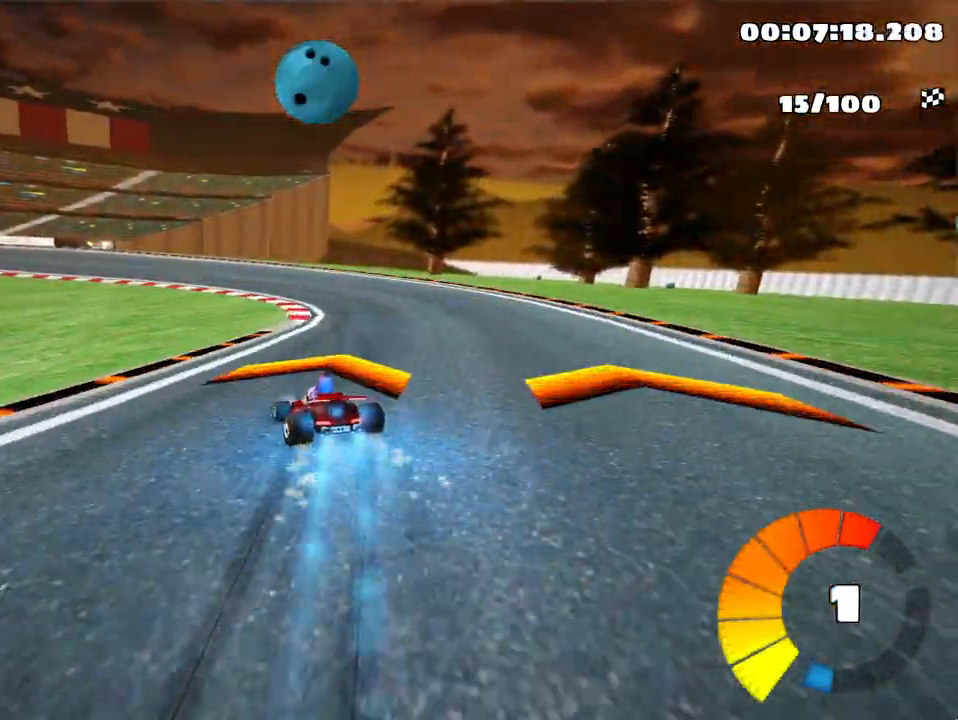
Gameplay with keyboard; each line is a JSON object with the keys held at the frame after it. "events" lists presses ("down") and releases ("up") of "down", "fire", "left", "look", "nitro", "right", "skid" and "up" between this image and that frame as [ms after this image, input, new state], when the widget could be followed in between. No other keys are recorded. Mouse input is not recorded. Key names are as the overlay labels them; some are game actions (e.g. jump) rather than physical keys.
{"keys": ["left", "skid", "up"], "events": [[33, "left", "down"], [67, "right", "up"]]}
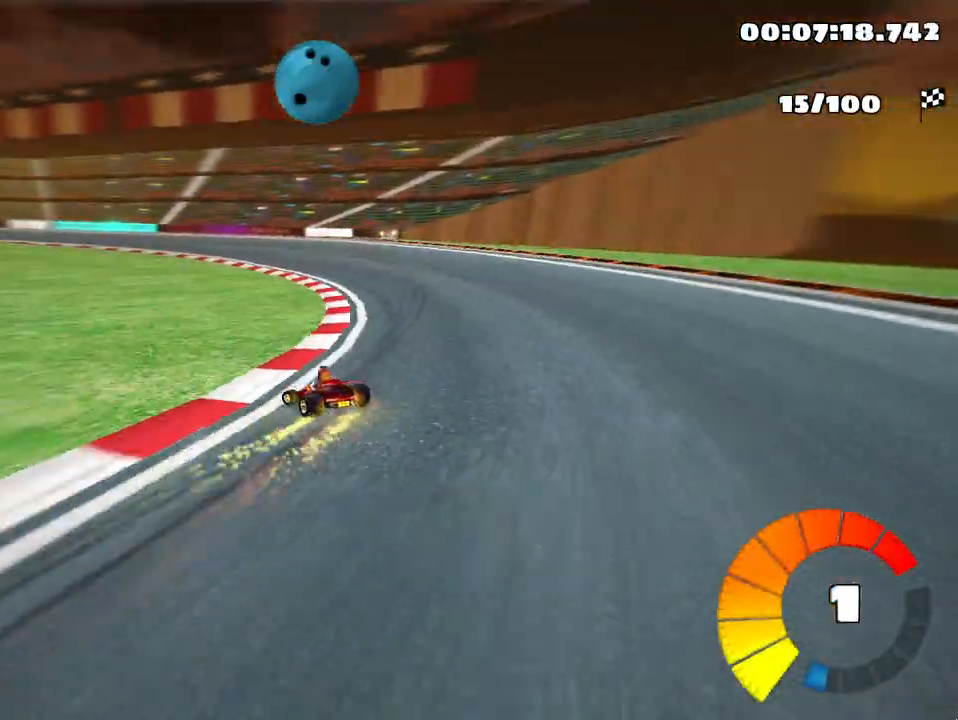
{"keys": ["left", "skid", "up"], "events": []}
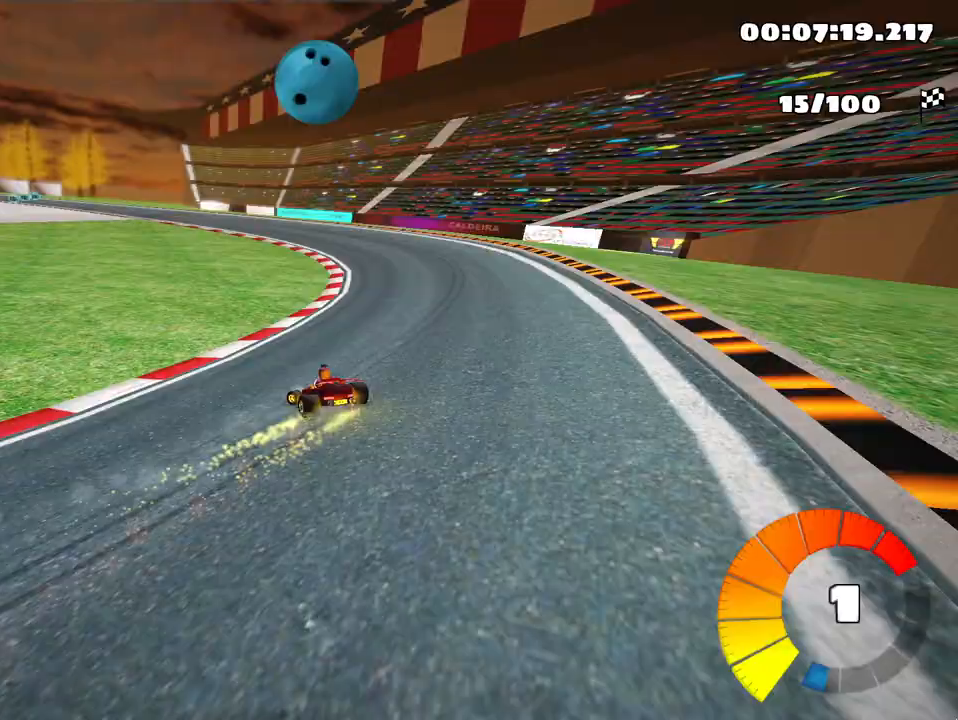
{"keys": ["left", "skid", "up"], "events": []}
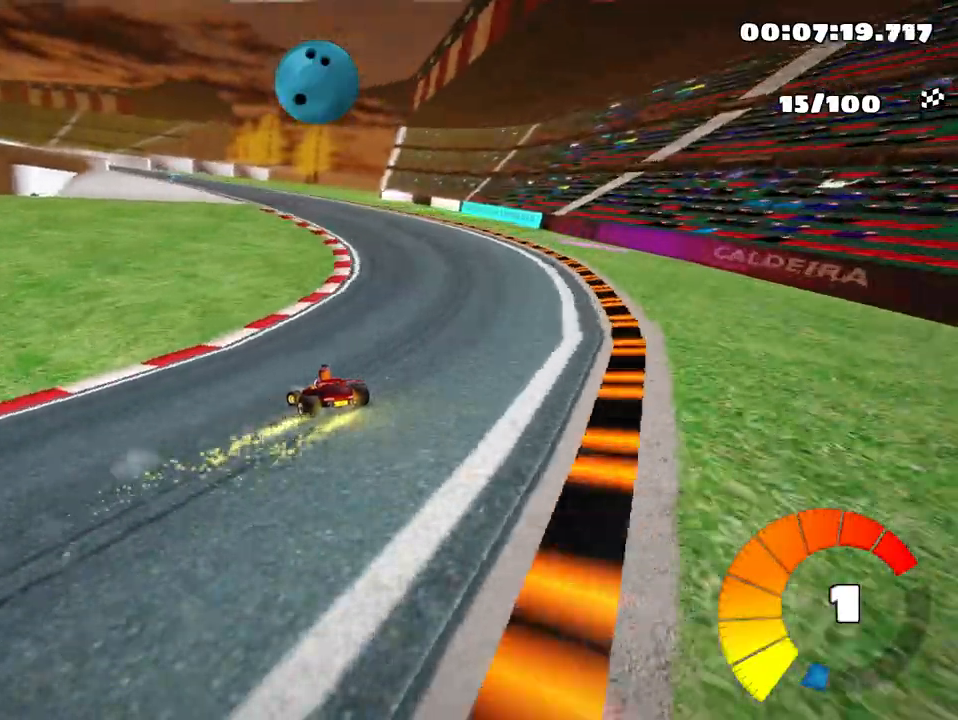
{"keys": ["left", "skid", "up"], "events": []}
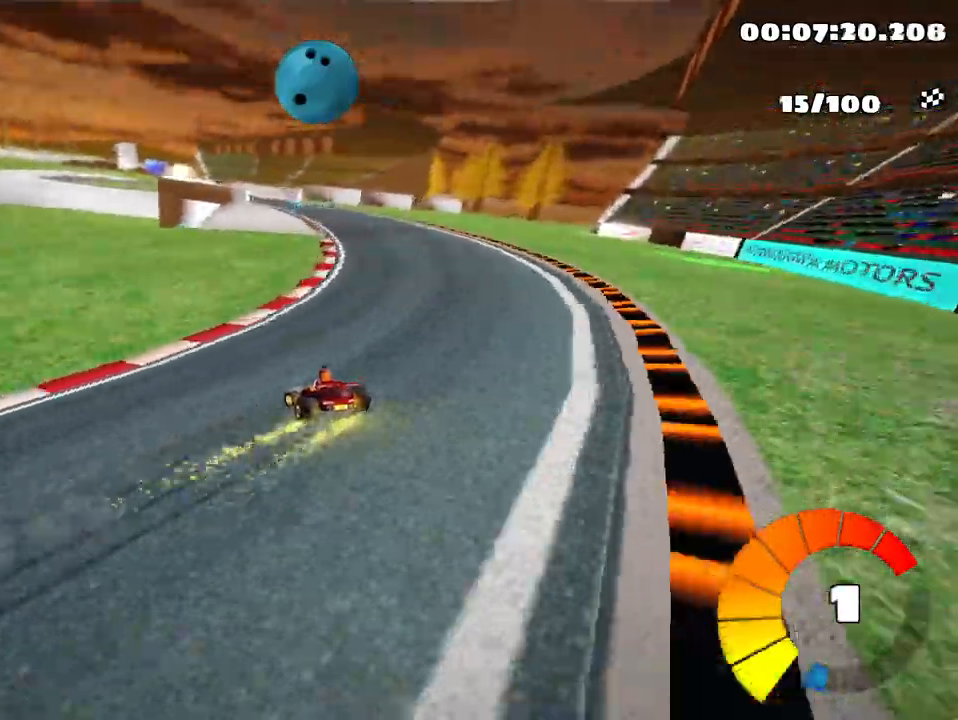
{"keys": ["skid", "up"], "events": [[300, "left", "up"]]}
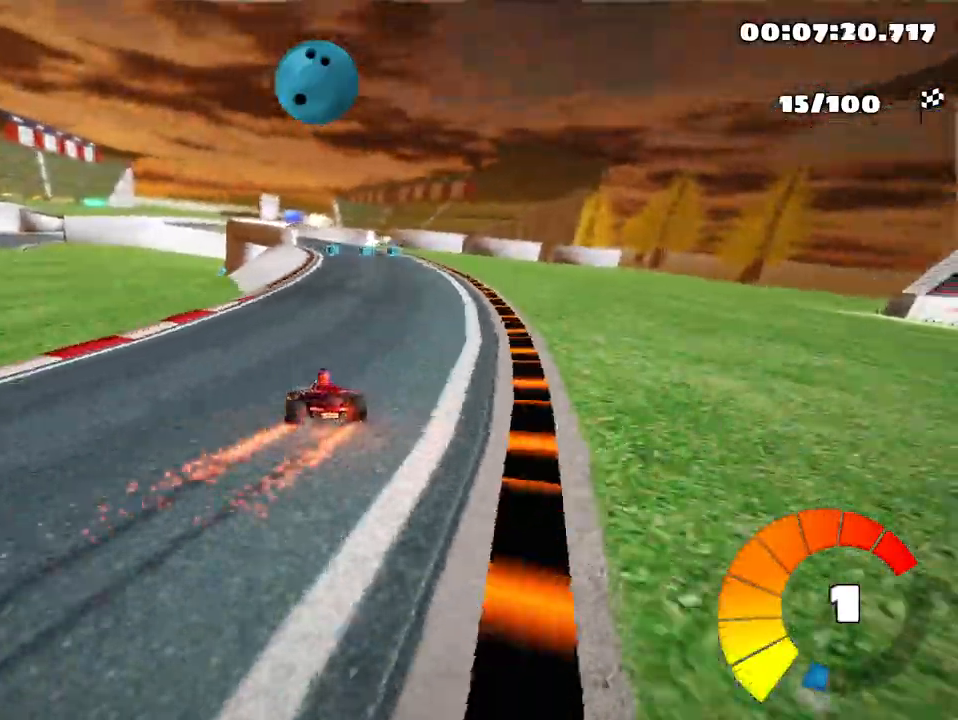
{"keys": ["up"], "events": [[117, "skid", "up"]]}
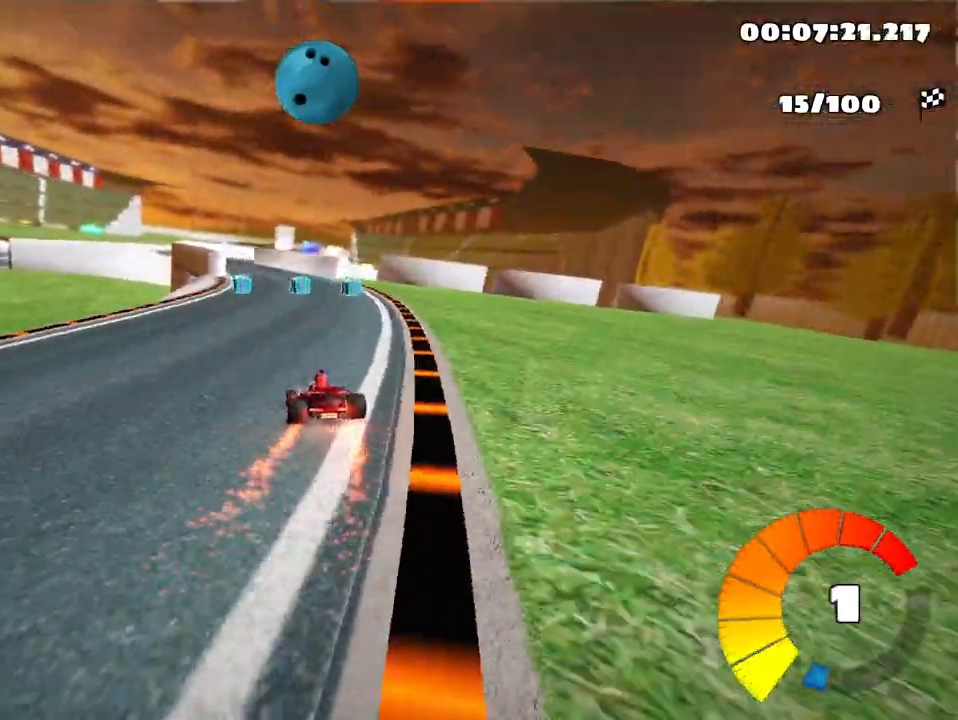
{"keys": ["left", "up"], "events": [[250, "left", "down"]]}
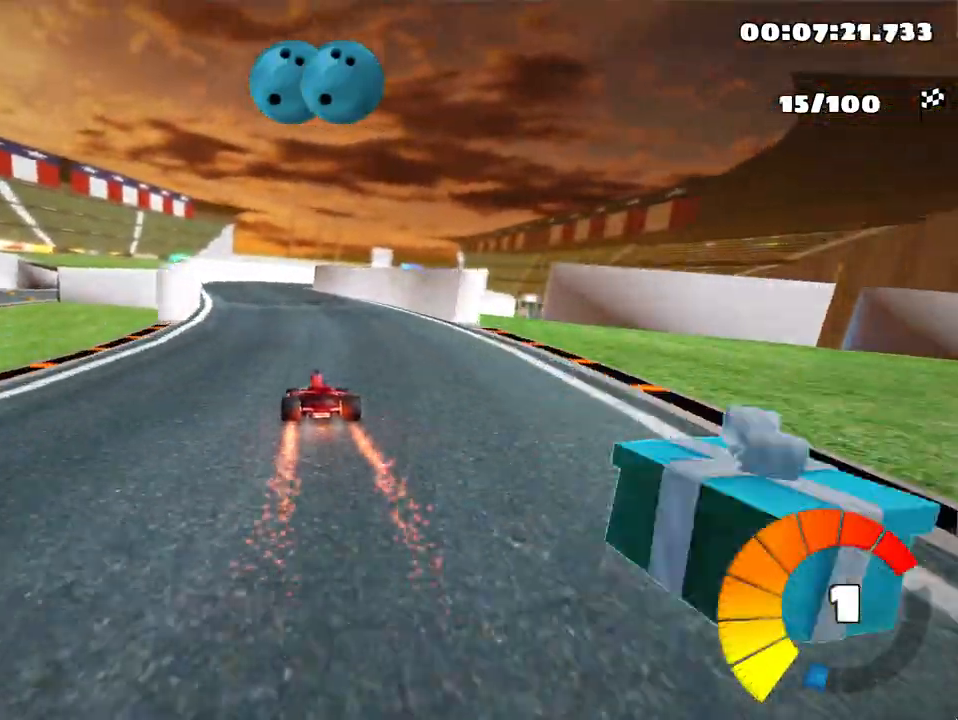
{"keys": ["right", "skid"], "events": [[83, "left", "up"], [117, "up", "up"], [167, "right", "down"], [167, "skid", "down"]]}
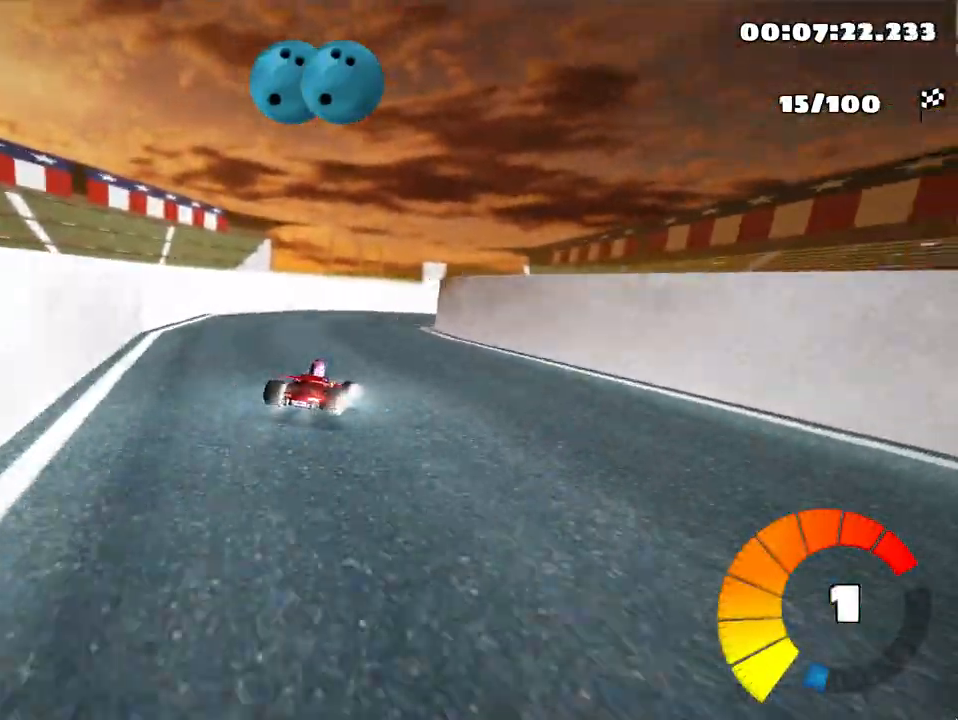
{"keys": [], "events": [[133, "right", "up"], [167, "right", "down"], [183, "skid", "up"], [300, "right", "up"]]}
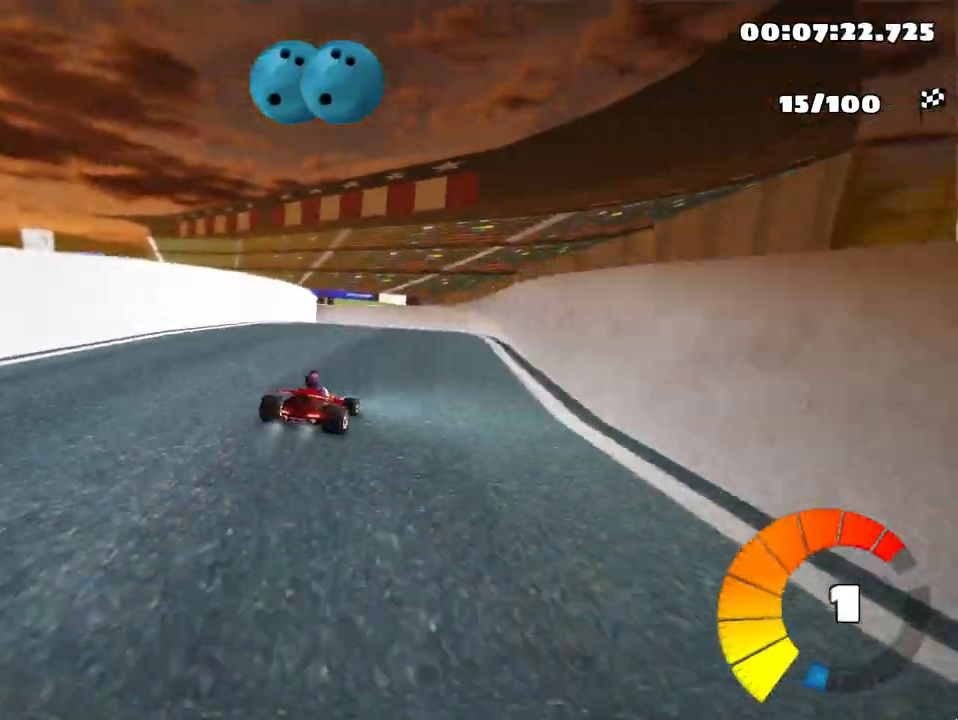
{"keys": ["left", "skid", "up"], "events": [[100, "left", "down"], [133, "skid", "down"], [183, "up", "down"]]}
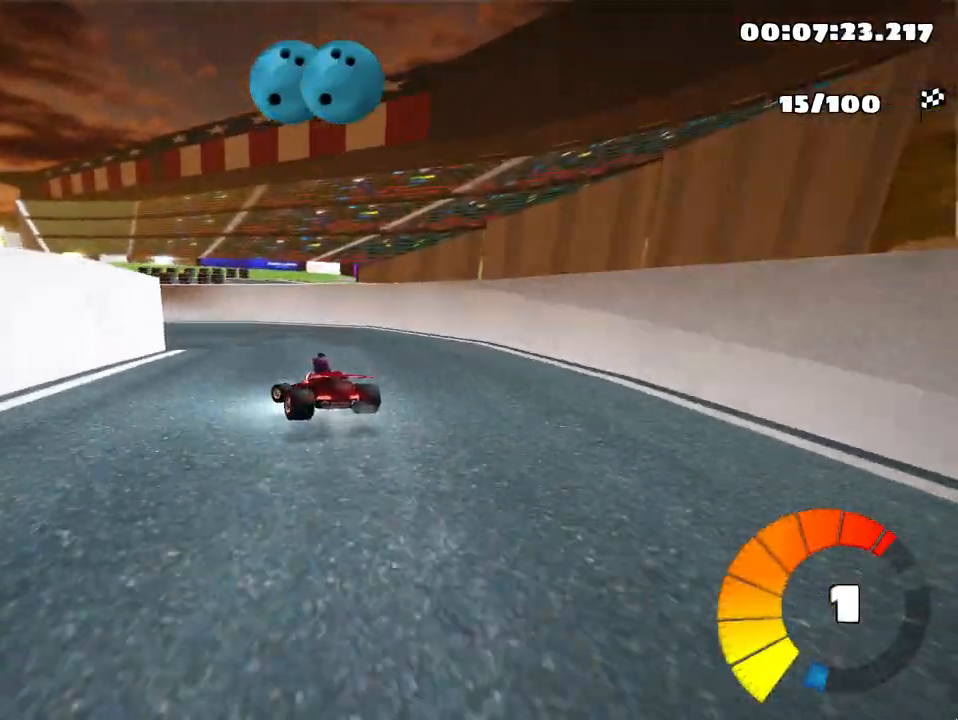
{"keys": ["left", "up"], "events": [[117, "skid", "up"], [217, "nitro", "down"], [350, "nitro", "up"]]}
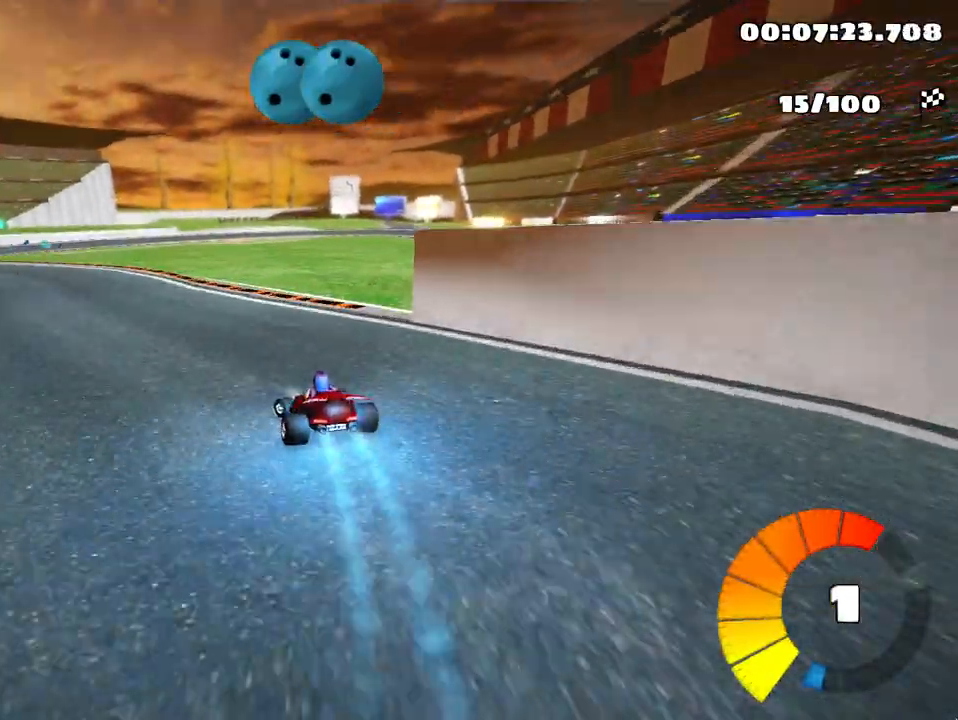
{"keys": ["left", "up"], "events": []}
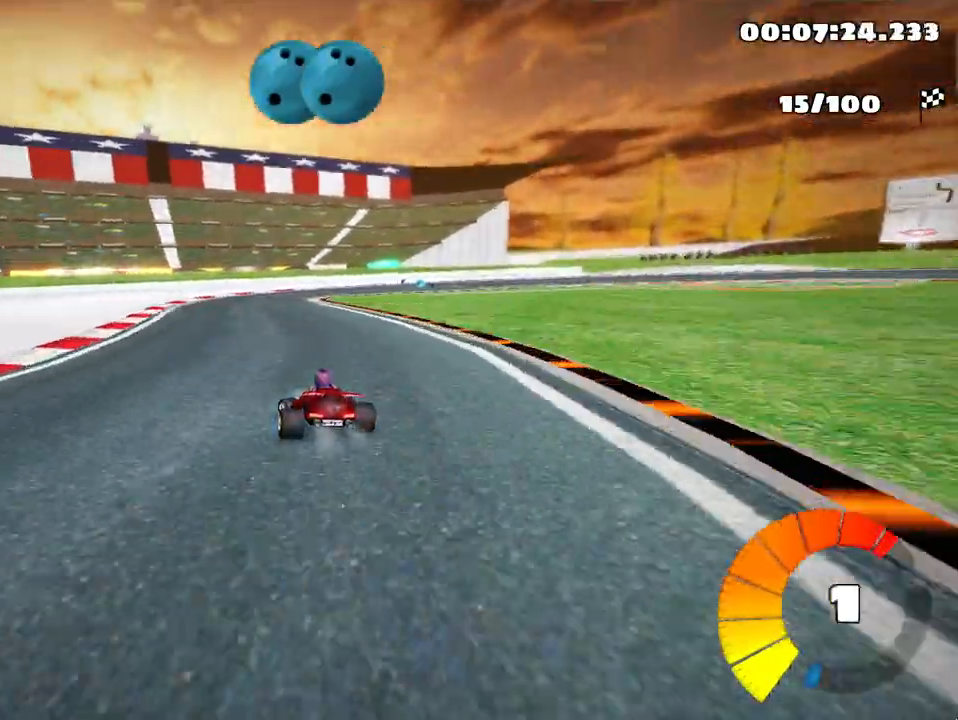
{"keys": ["right", "skid", "up"], "events": [[33, "left", "up"], [100, "right", "down"], [100, "skid", "down"]]}
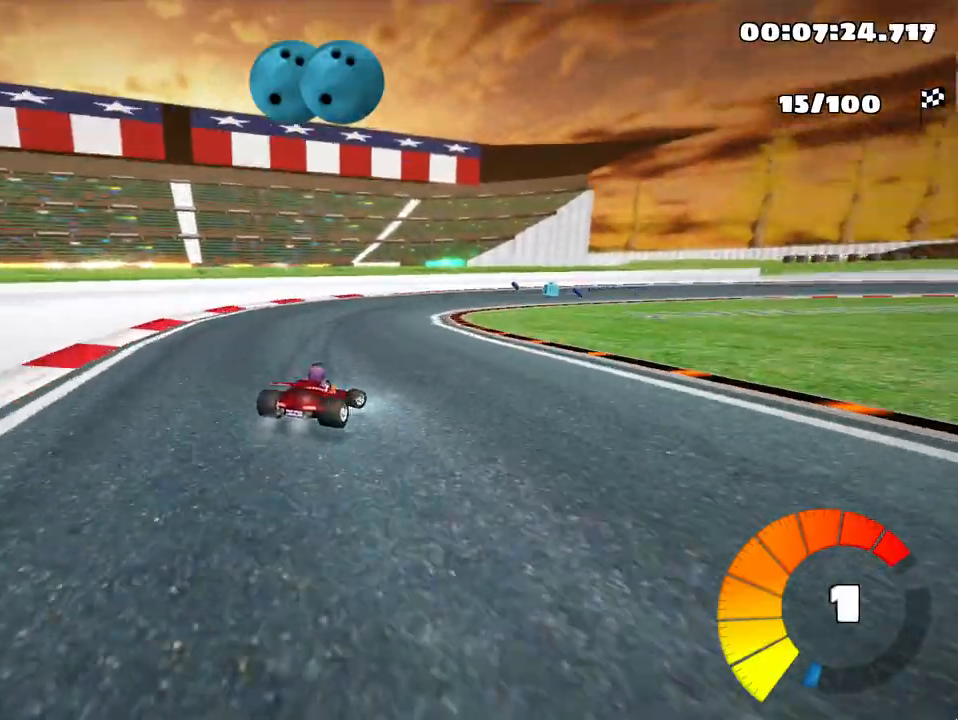
{"keys": ["right", "skid", "up"], "events": []}
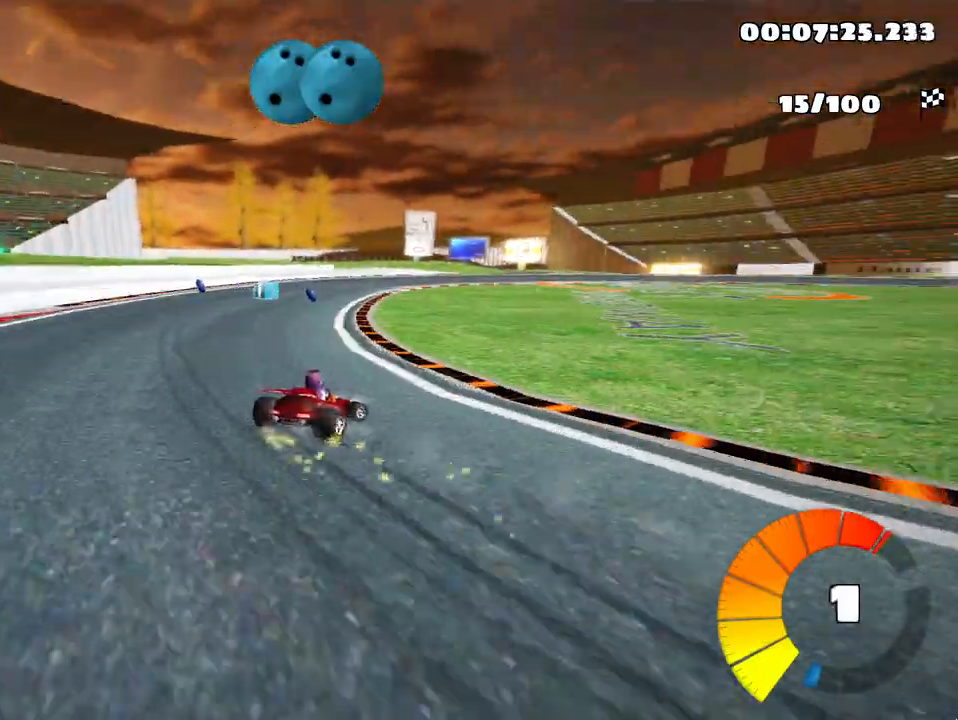
{"keys": ["right", "skid", "up"], "events": []}
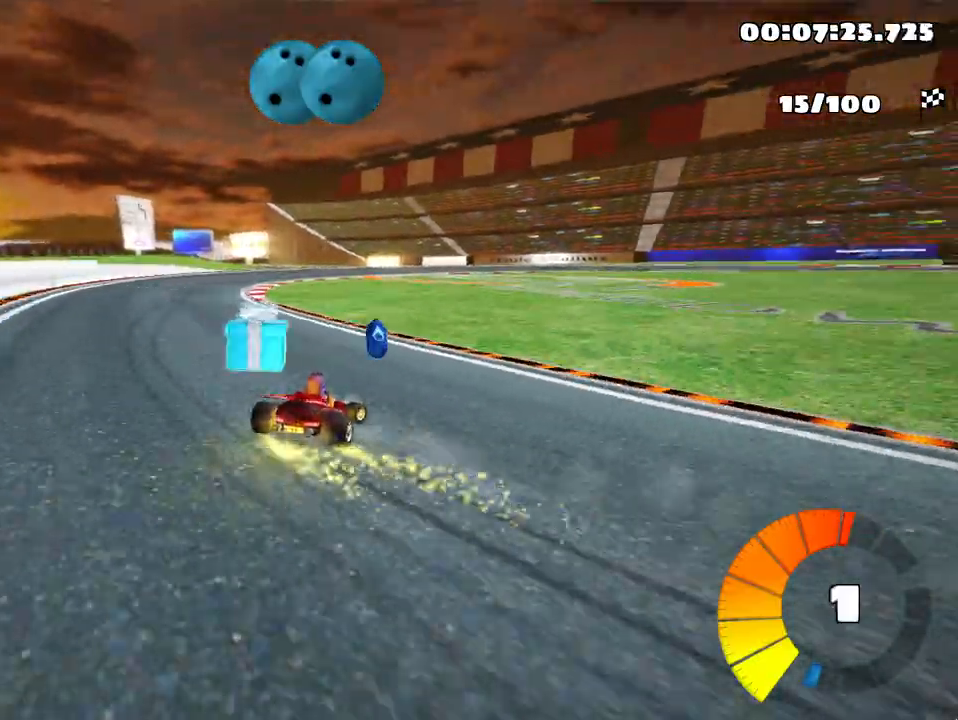
{"keys": ["left", "skid", "up"], "events": [[167, "left", "down"], [250, "right", "up"]]}
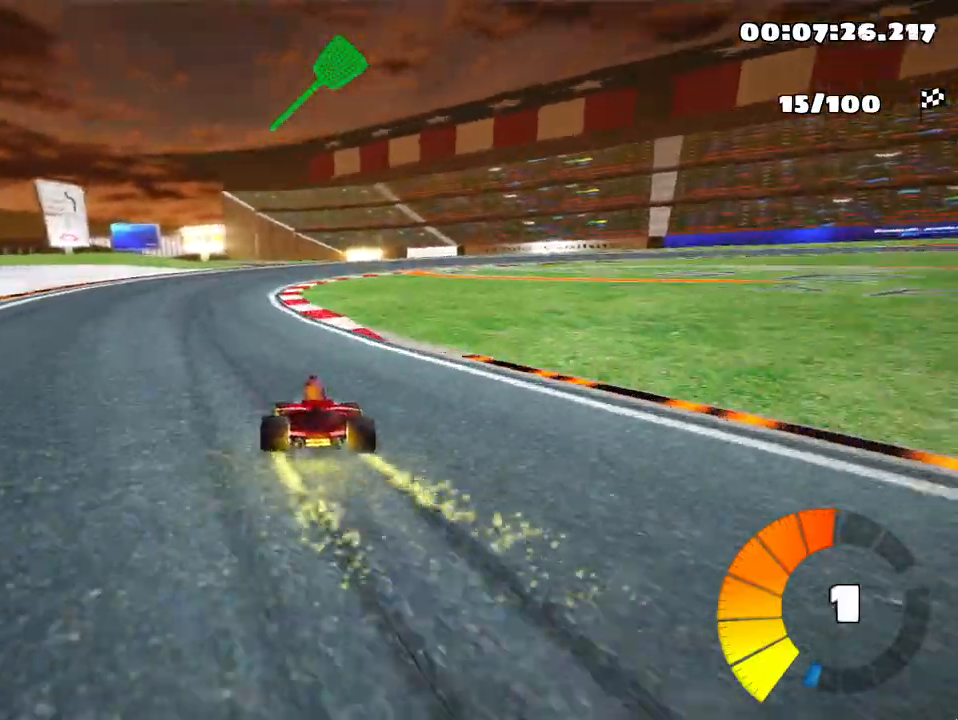
{"keys": ["right", "skid", "up"], "events": [[183, "right", "down"], [233, "left", "up"]]}
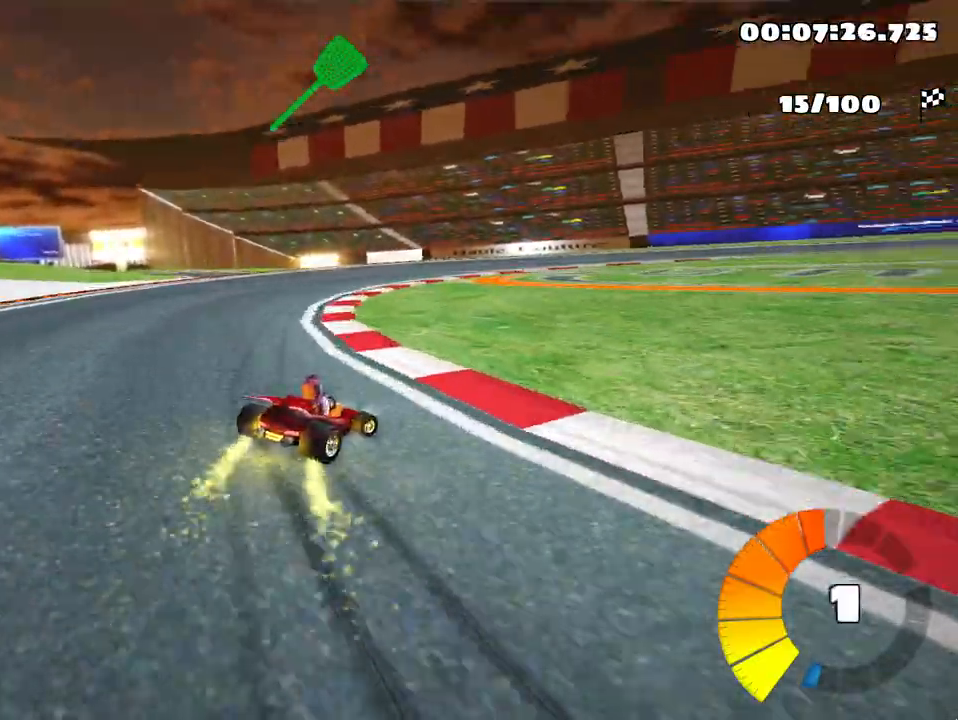
{"keys": ["left", "skid", "up"], "events": [[383, "left", "down"], [417, "right", "up"]]}
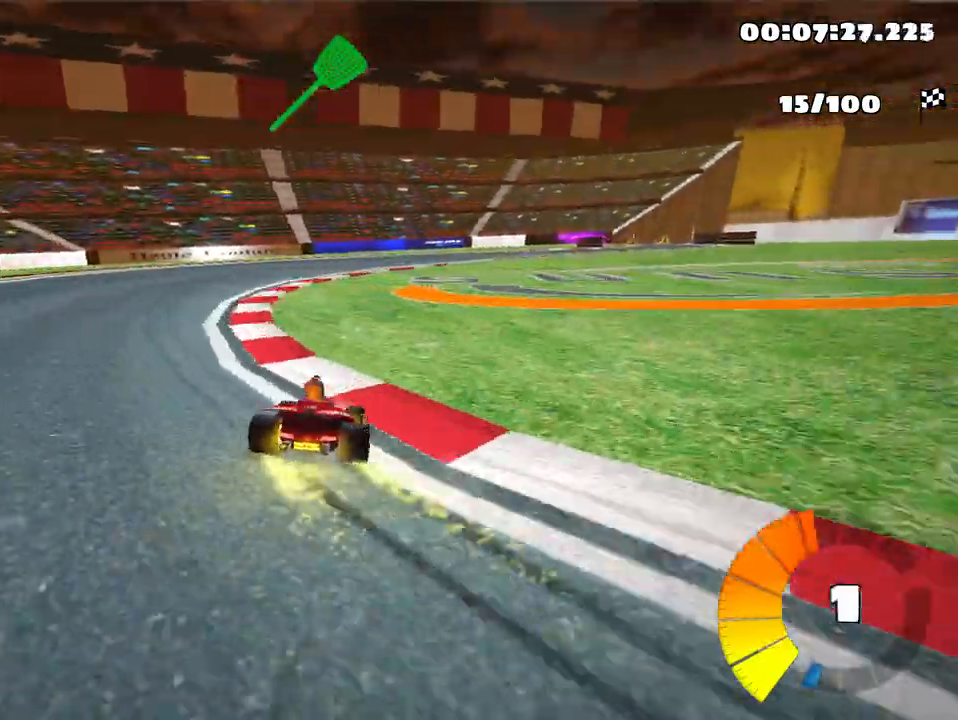
{"keys": ["right", "skid", "up"], "events": [[50, "right", "down"], [100, "left", "up"]]}
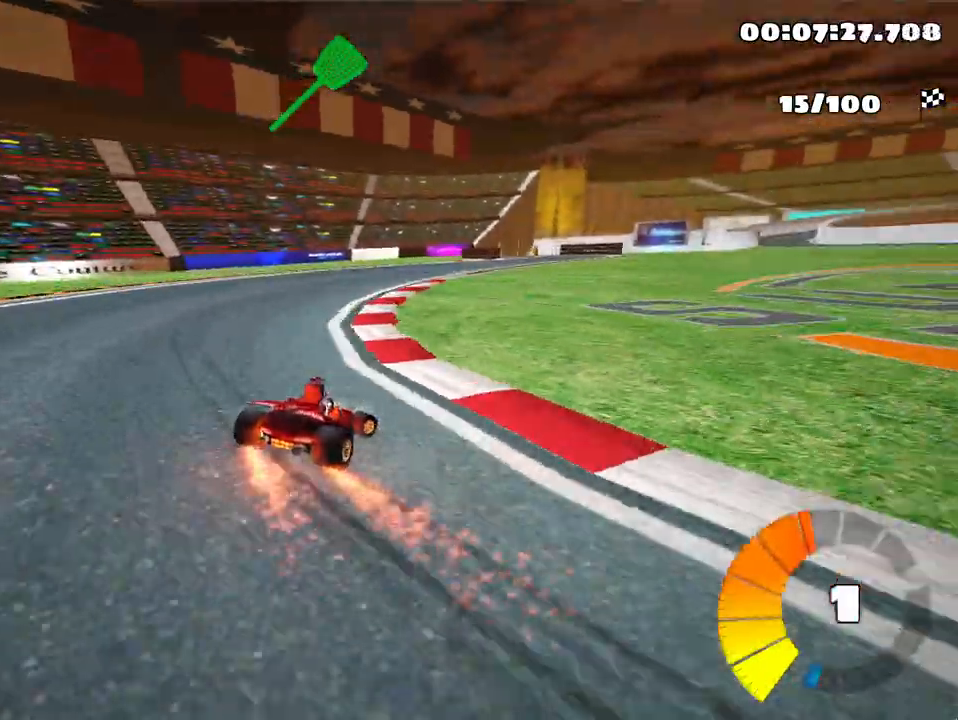
{"keys": ["up"], "events": [[200, "right", "up"], [233, "skid", "up"]]}
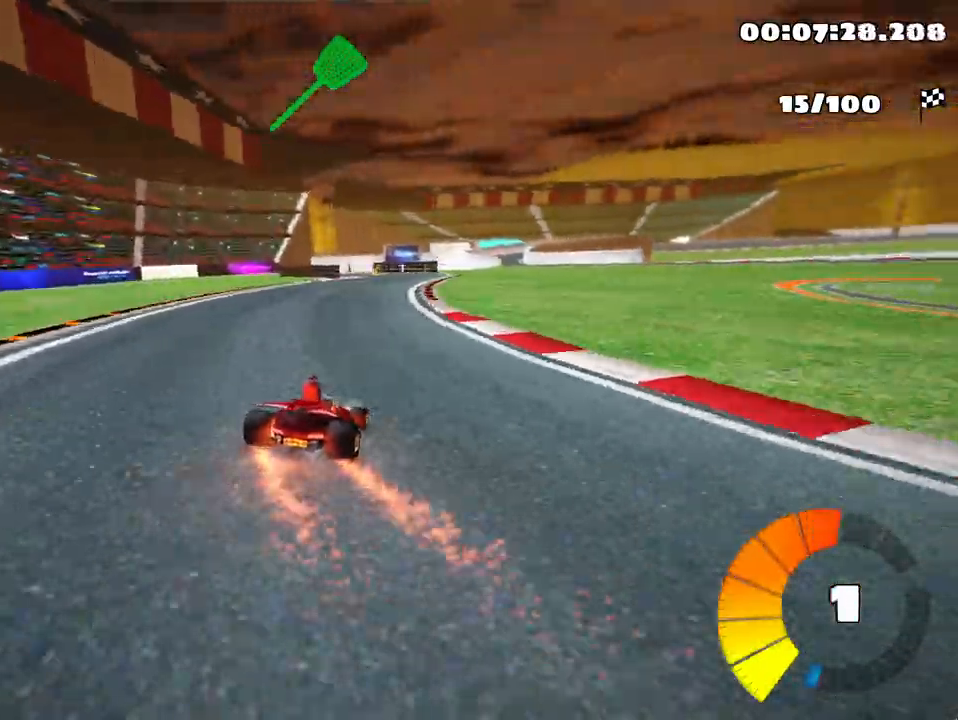
{"keys": ["left", "up"], "events": [[83, "nitro", "down"], [200, "nitro", "up"], [450, "left", "down"]]}
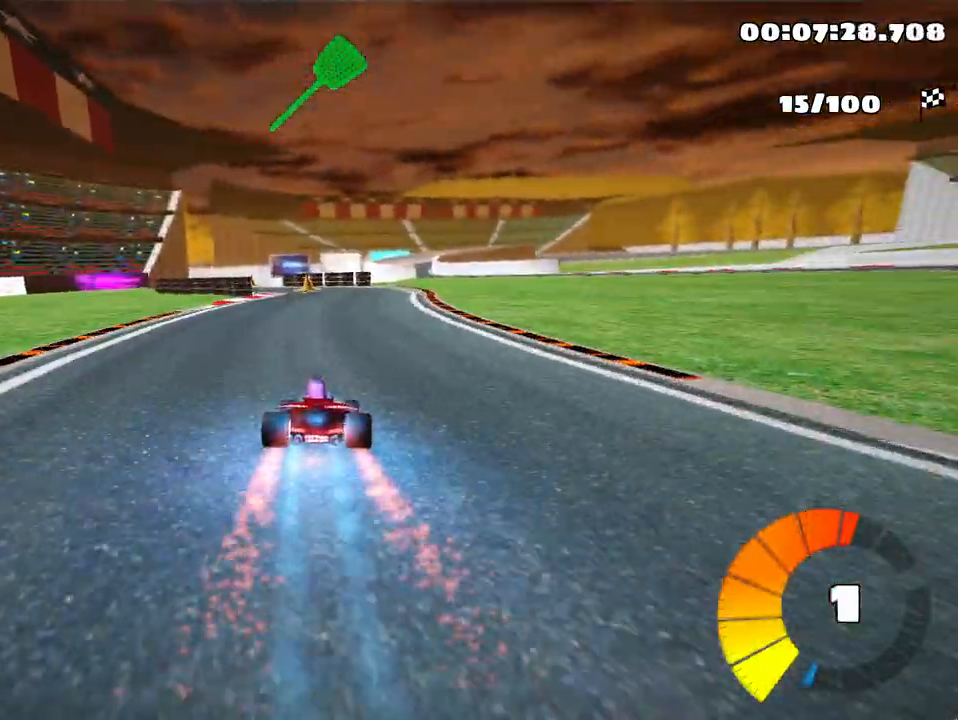
{"keys": ["up"], "events": [[117, "left", "up"]]}
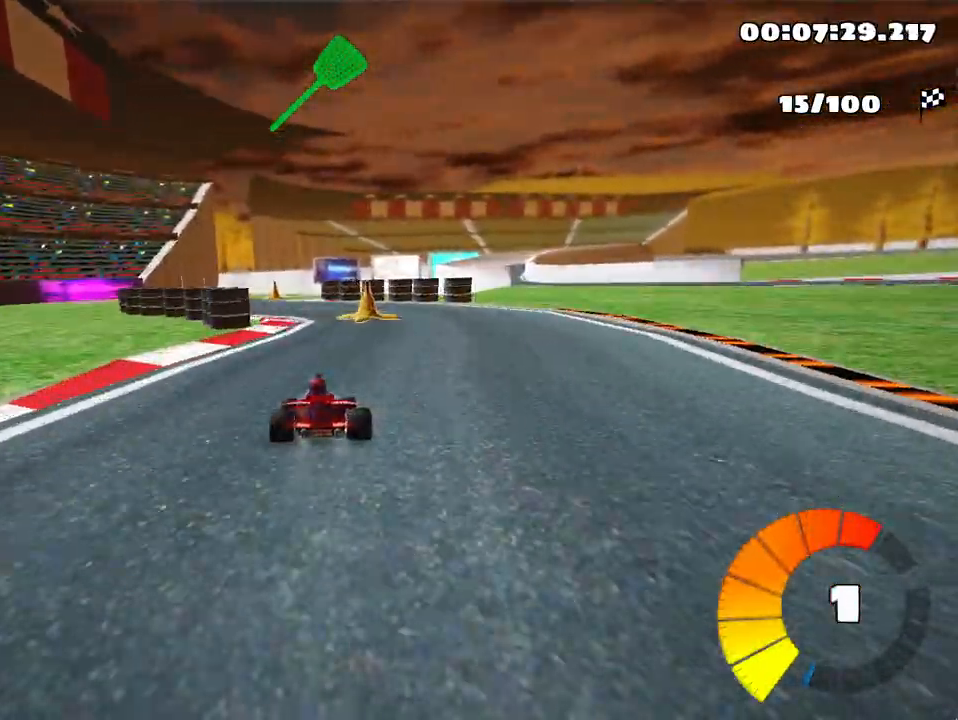
{"keys": ["up"], "events": [[317, "left", "down"], [417, "left", "up"]]}
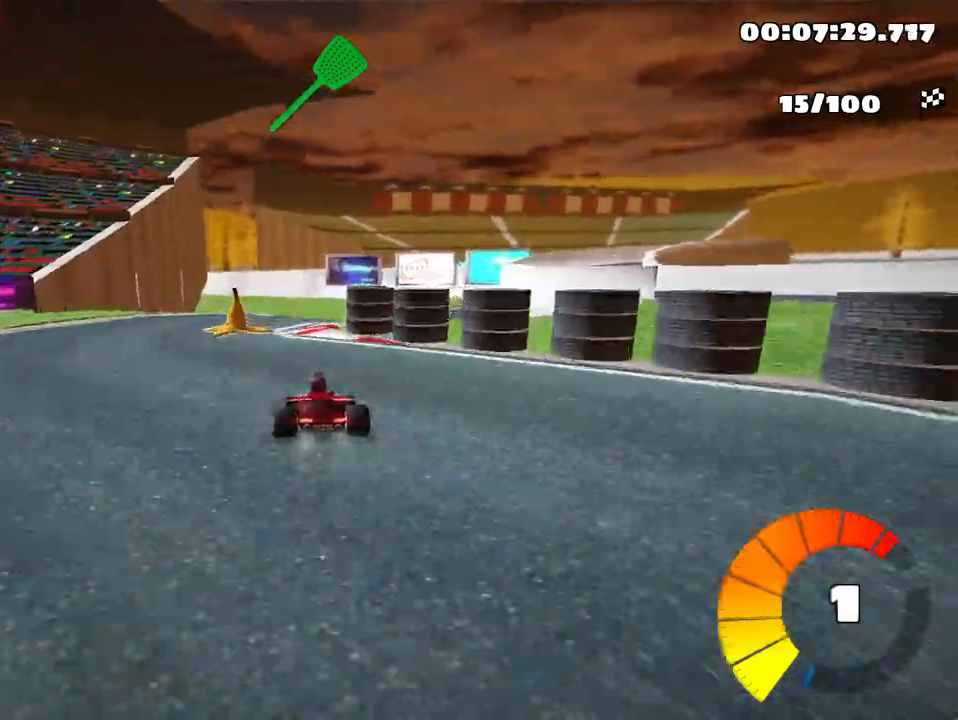
{"keys": ["left", "right", "skid", "up"], "events": [[33, "skid", "down"], [67, "right", "down"], [450, "left", "down"]]}
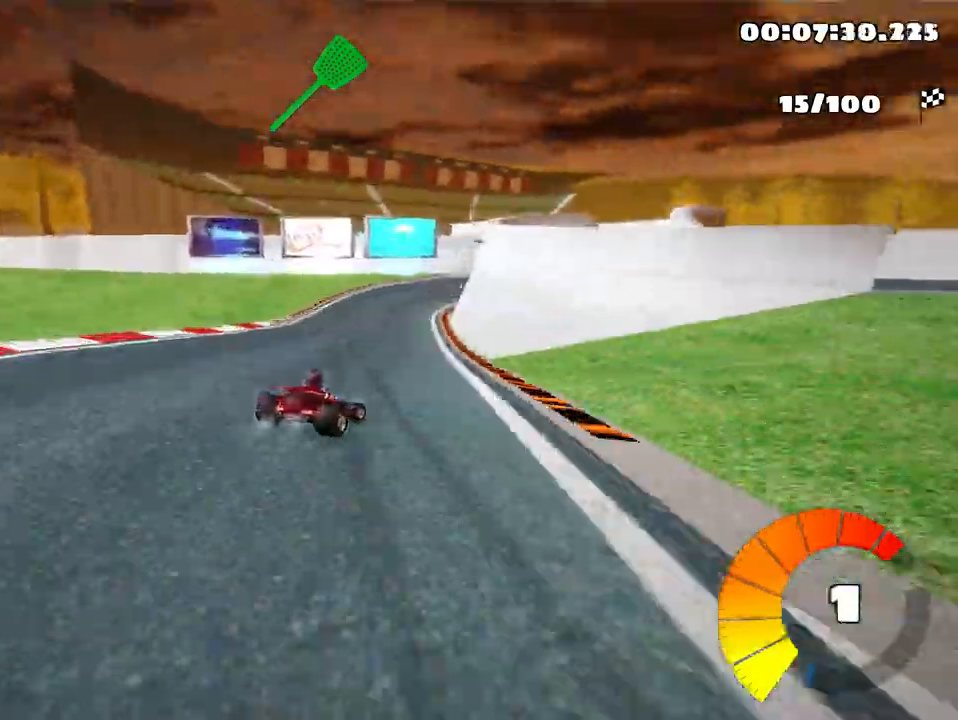
{"keys": ["left", "skid", "up"], "events": [[33, "right", "up"]]}
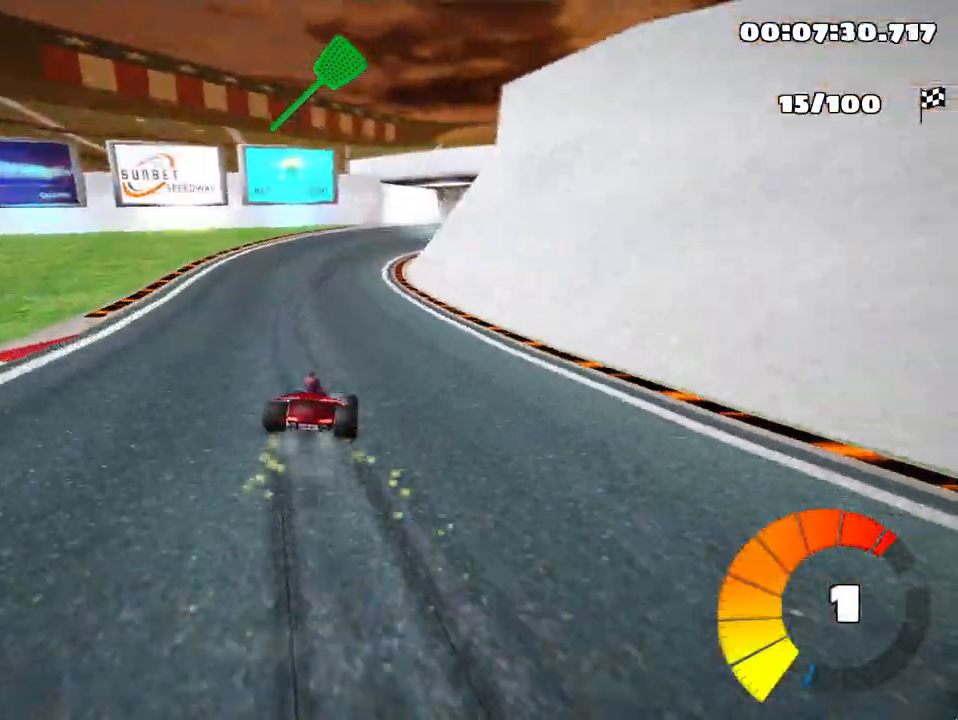
{"keys": ["skid", "up"], "events": [[33, "left", "up"]]}
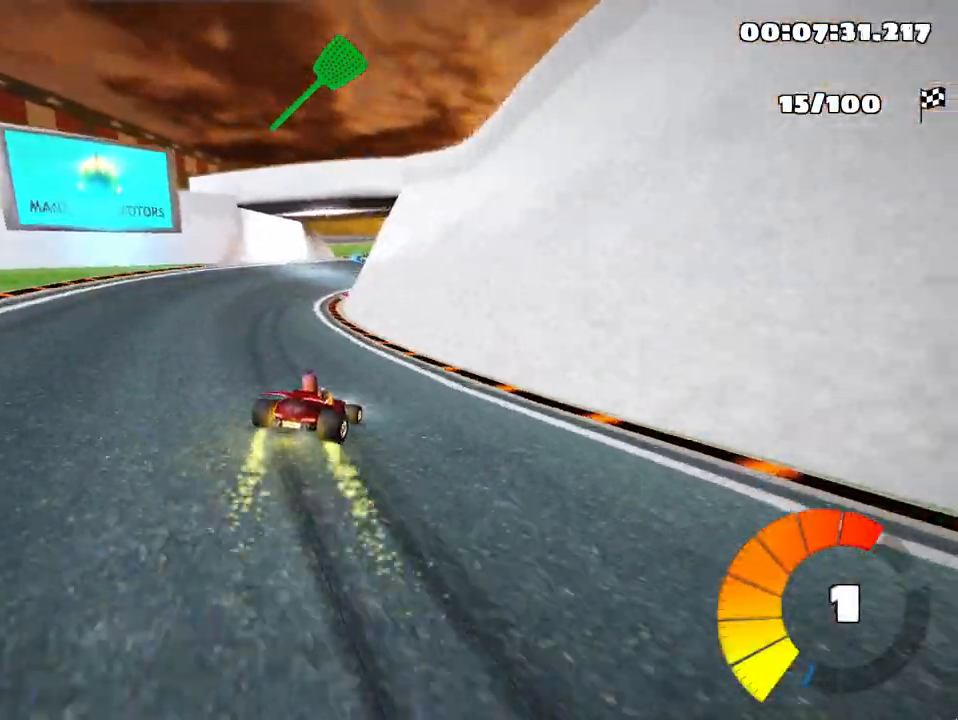
{"keys": ["left", "skid", "up"], "events": [[183, "left", "down"]]}
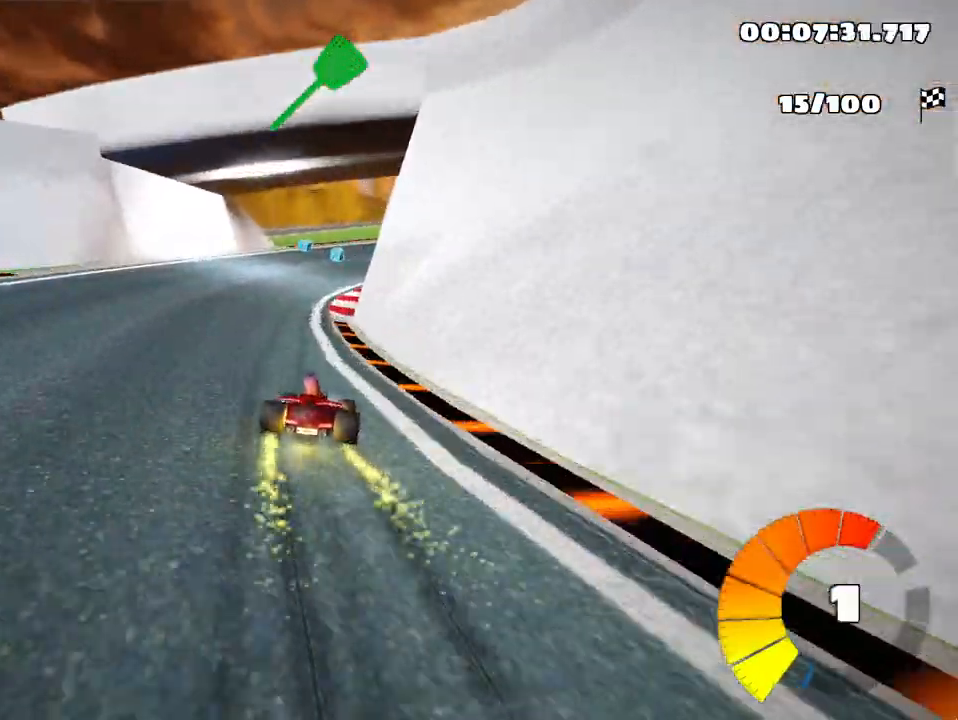
{"keys": ["right", "skid", "up"], "events": [[100, "left", "up"], [483, "right", "down"]]}
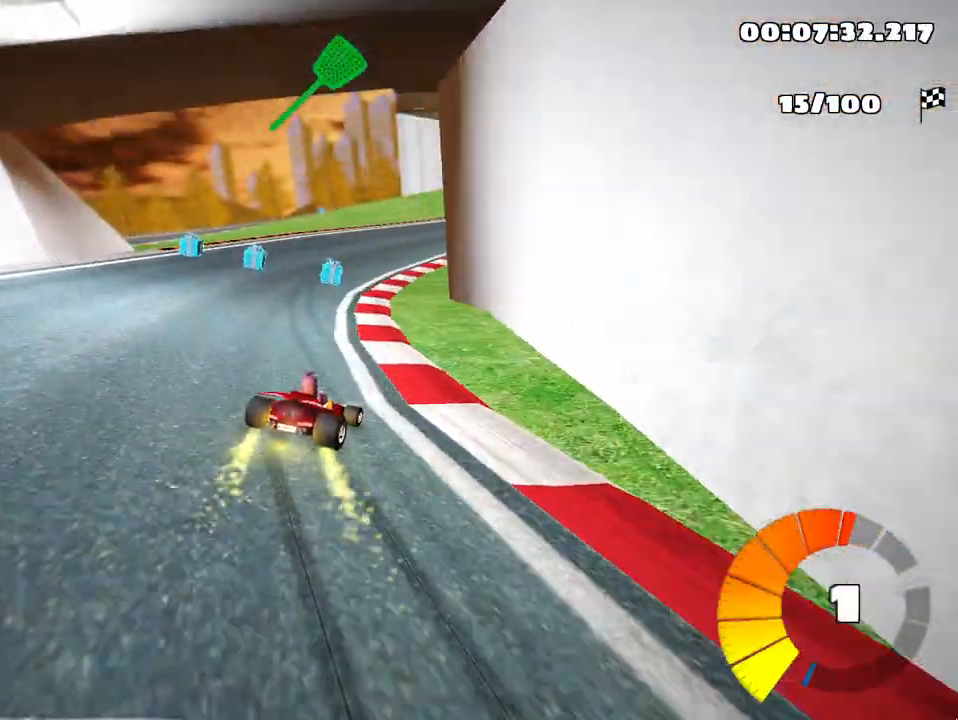
{"keys": ["left", "skid", "up"], "events": [[233, "right", "up"], [250, "fire", "down"], [283, "left", "down"], [367, "fire", "up"]]}
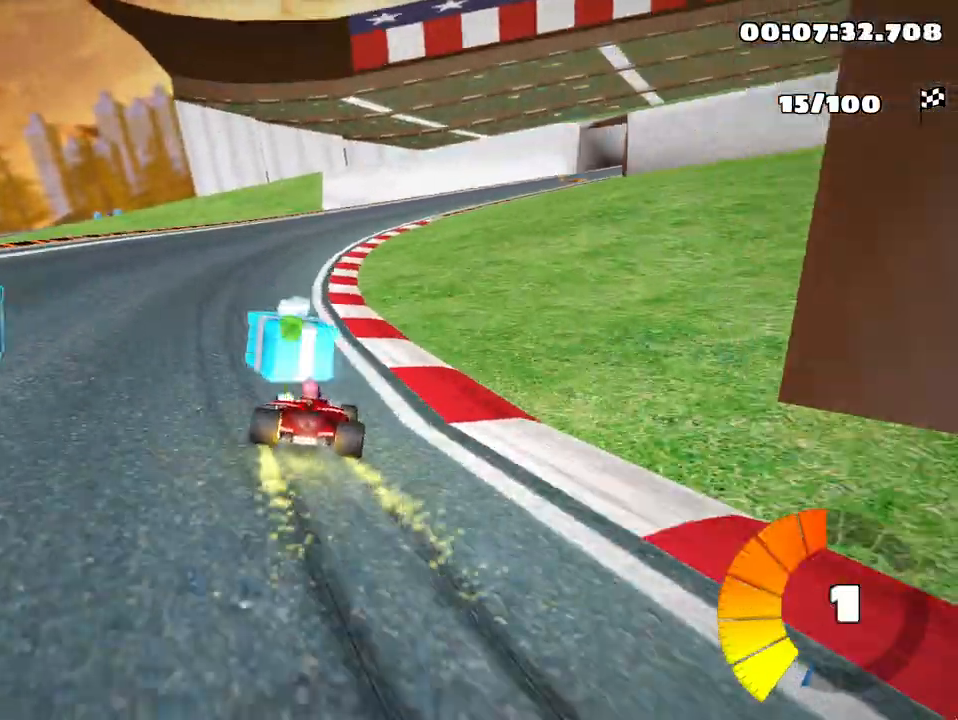
{"keys": ["right", "skid", "up"], "events": [[167, "left", "up"], [183, "right", "down"]]}